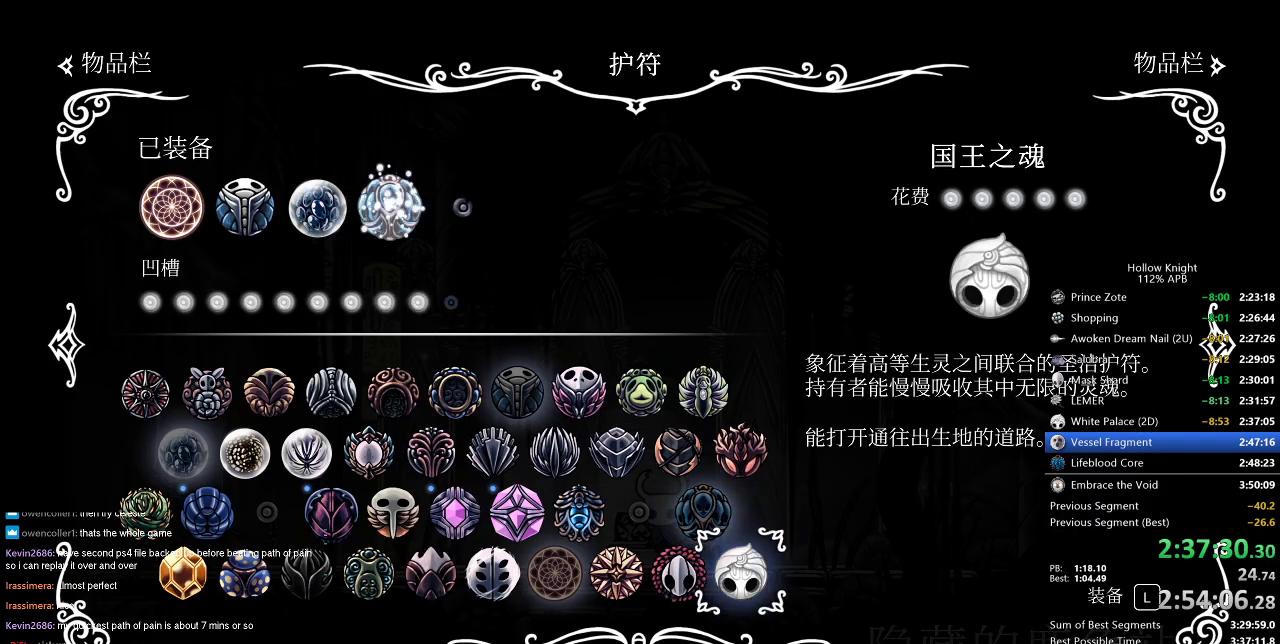
Gameplay with keyboard; each line is a JSON object with the keys held at the frame after it. "events" lists presses ("down") and releases ("up") of "cdash", "dash", "dnail", "down", "heal", "inv", "jump", "left", "nail", "right", "spell" and "up" between this image and that frame as [ms after this image, input, new state], when the widget could be followed in between. No other keys are recorded. Mouse input is not recorded. Key names are as the overlay labels them; some are game actions (e.g. jump) rather than physical keys.
{"keys": [], "events": [[150, "jump", "down"], [200, "jump", "up"]]}
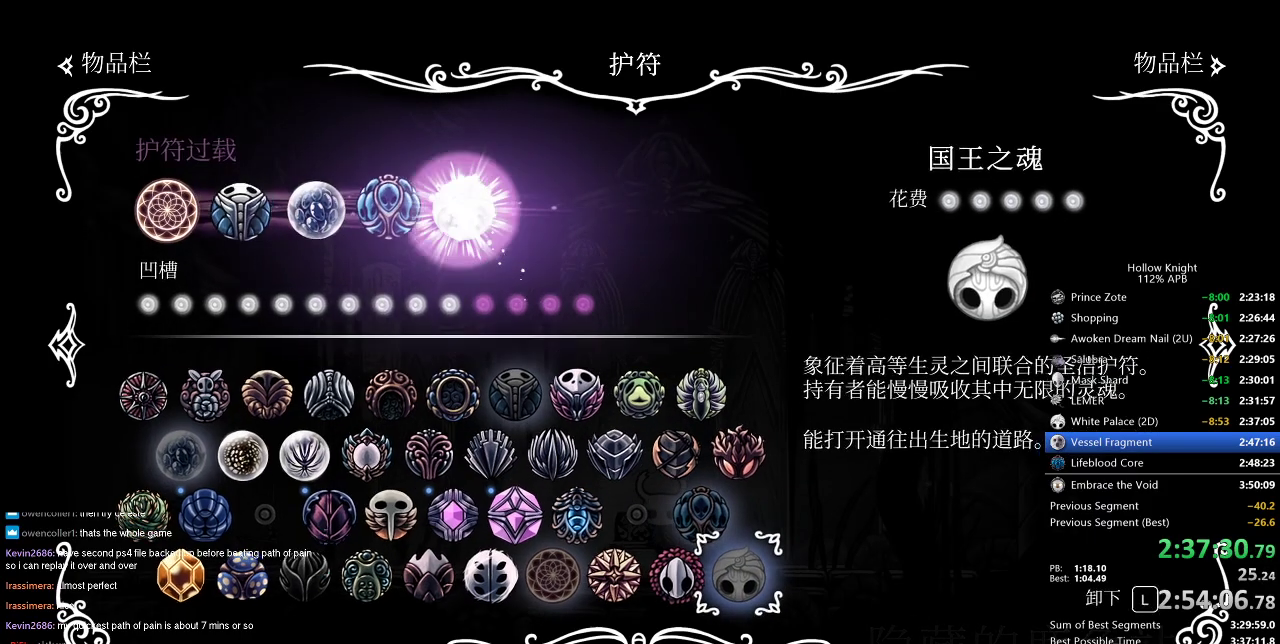
{"keys": ["inv"], "events": [[450, "inv", "down"]]}
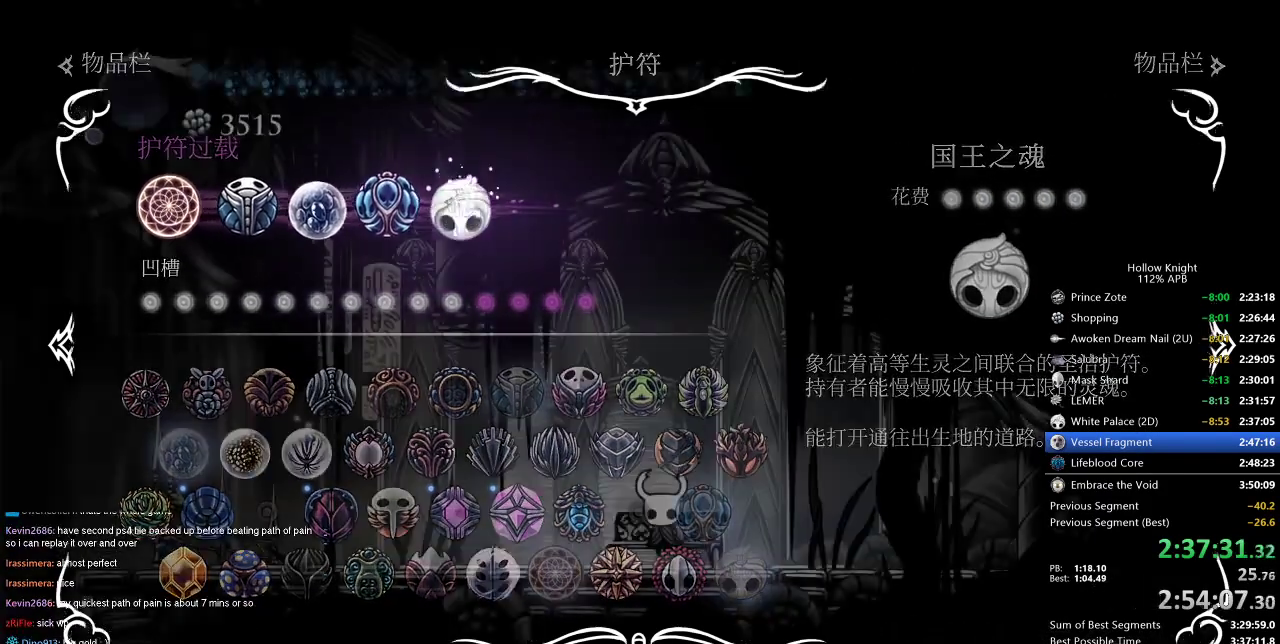
{"keys": ["left"], "events": [[33, "inv", "up"], [316, "left", "down"]]}
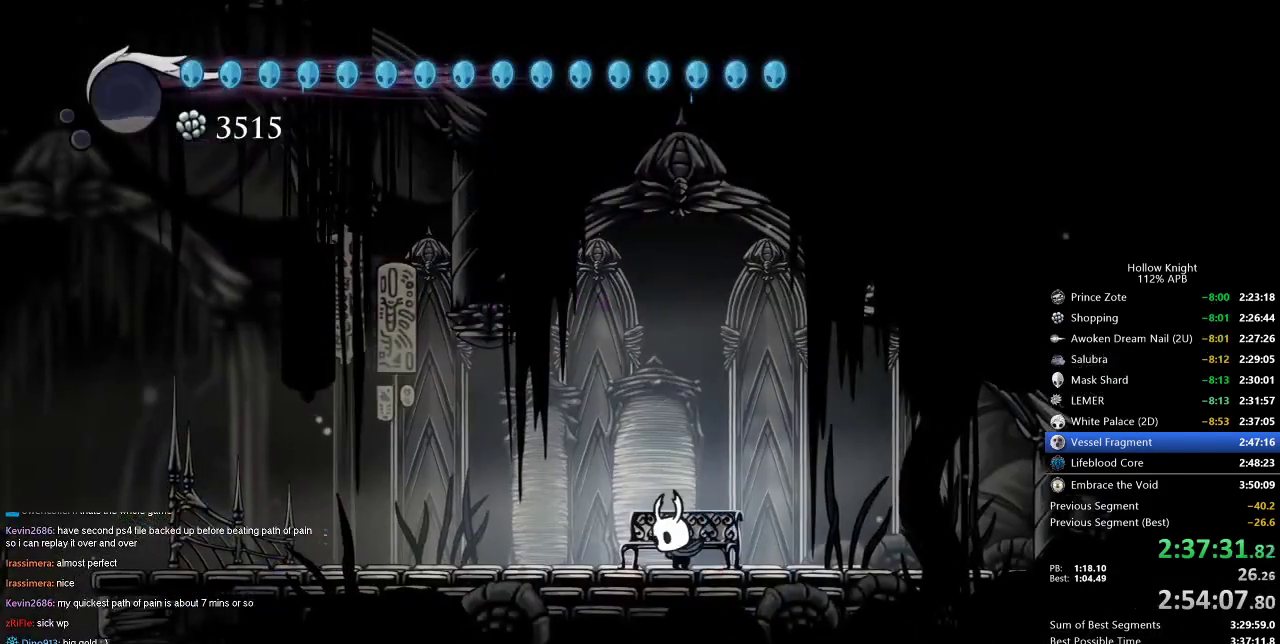
{"keys": ["cdash"], "events": [[100, "cdash", "down"], [200, "left", "up"], [333, "cdash", "up"], [433, "cdash", "down"]]}
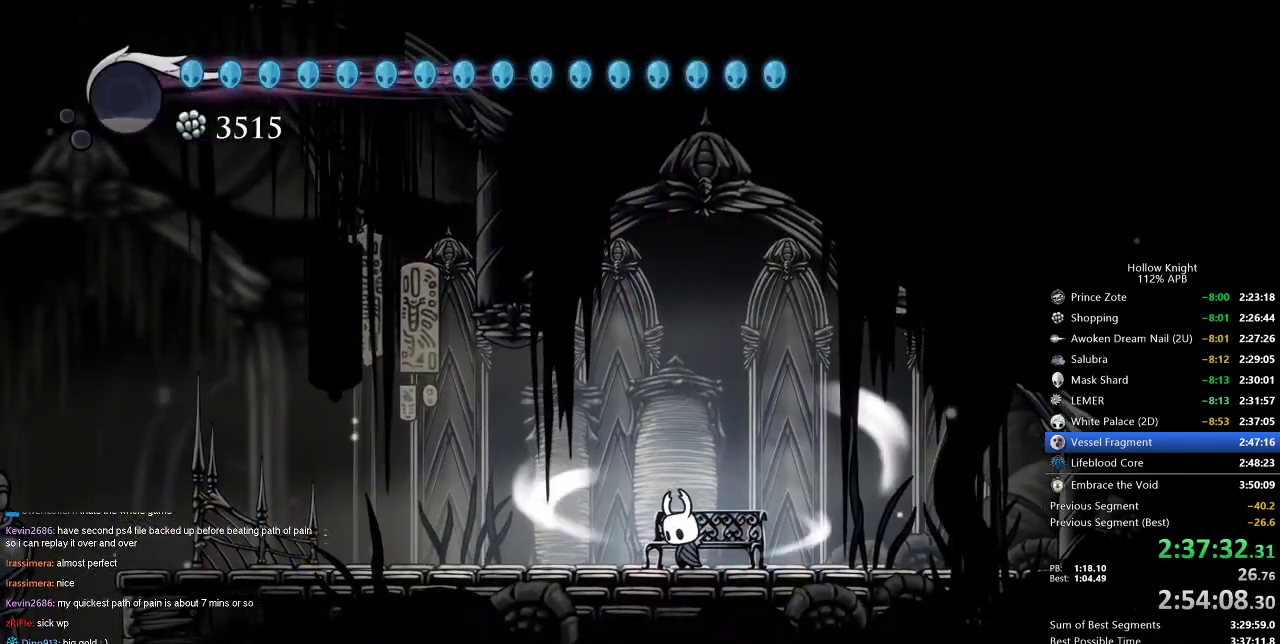
{"keys": ["cdash"], "events": []}
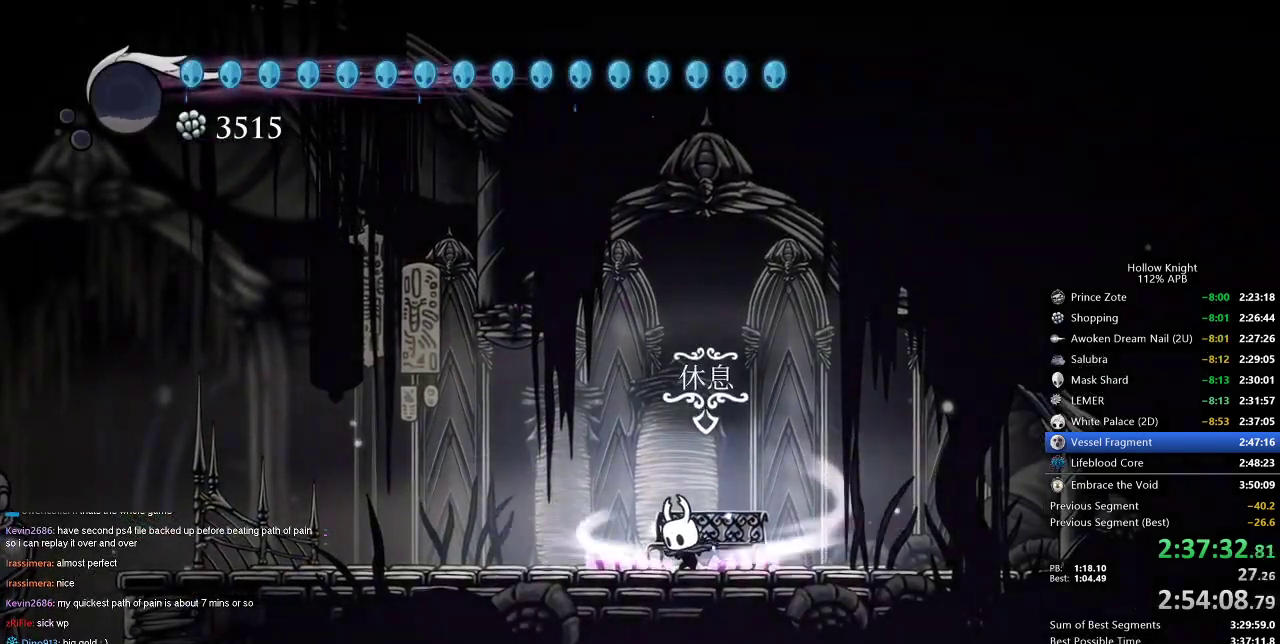
{"keys": ["left"], "events": [[166, "left", "down"], [333, "cdash", "up"]]}
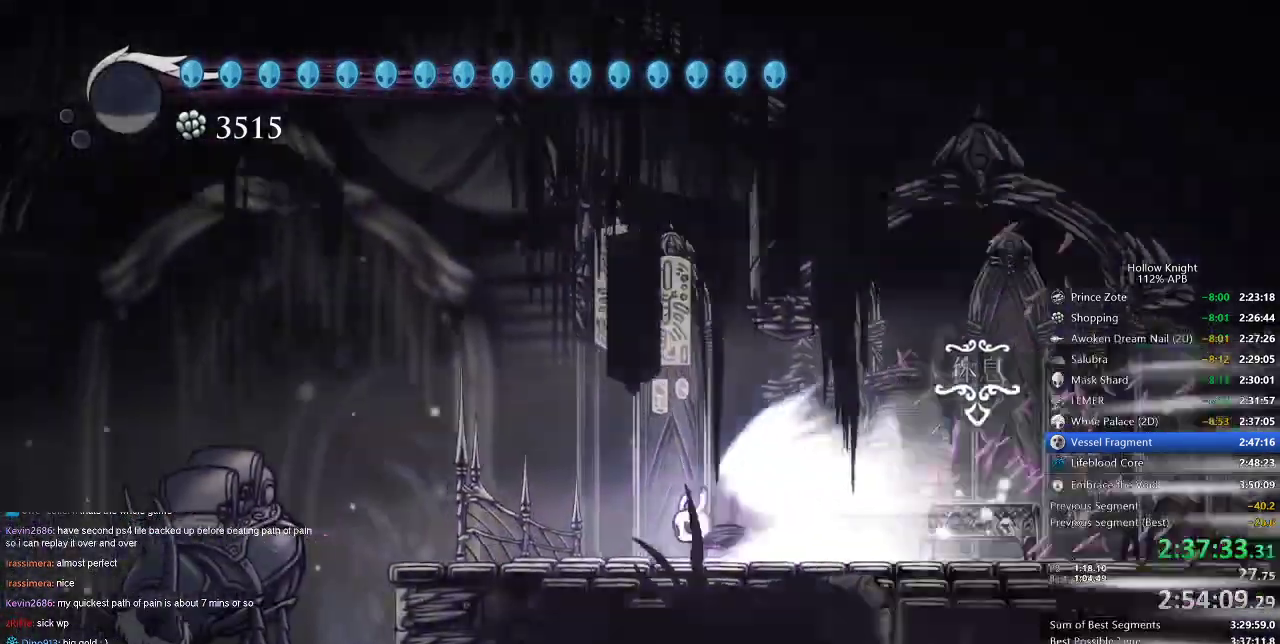
{"keys": ["left"], "events": []}
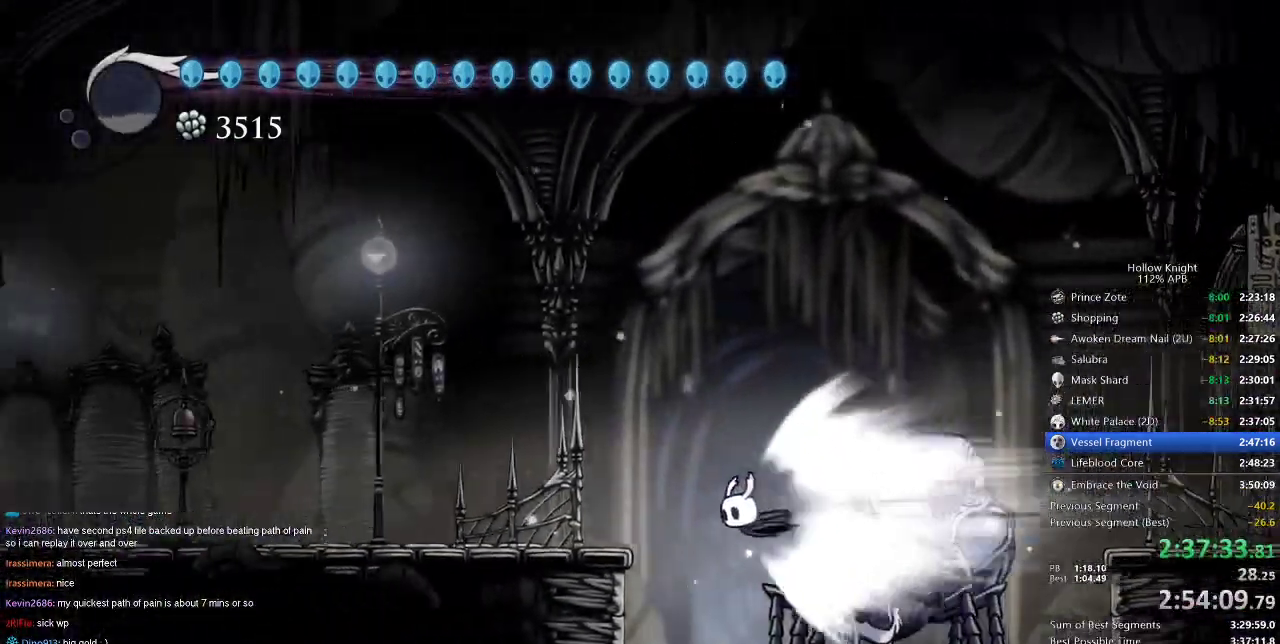
{"keys": ["left"], "events": []}
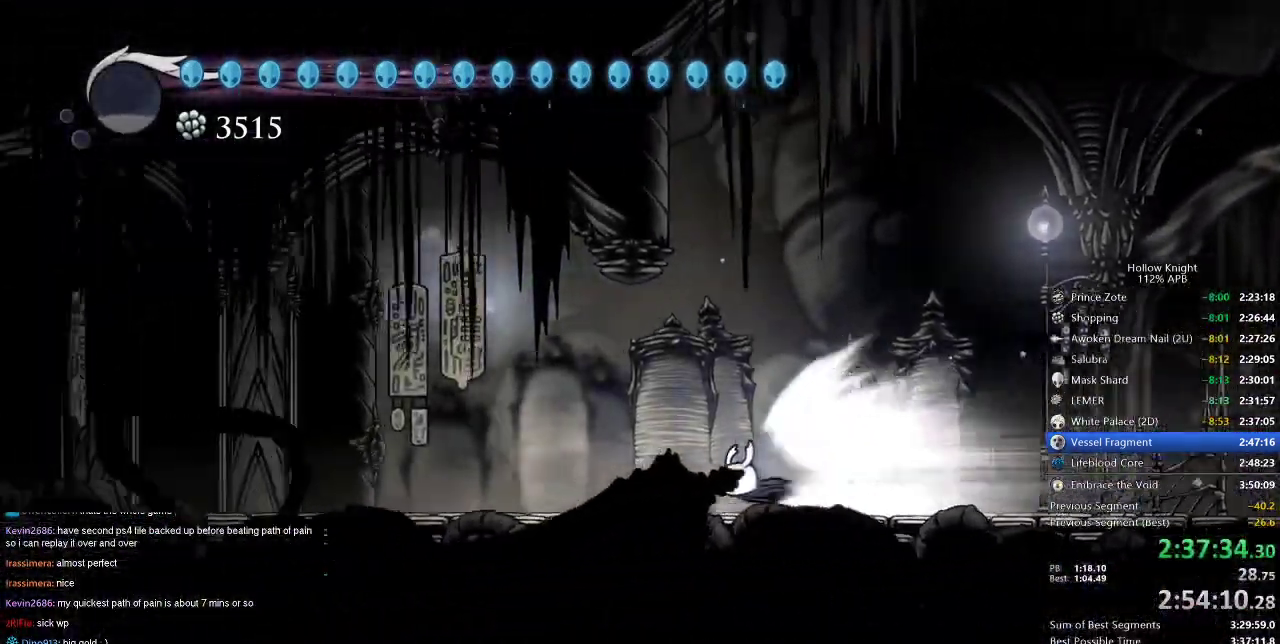
{"keys": ["left"], "events": []}
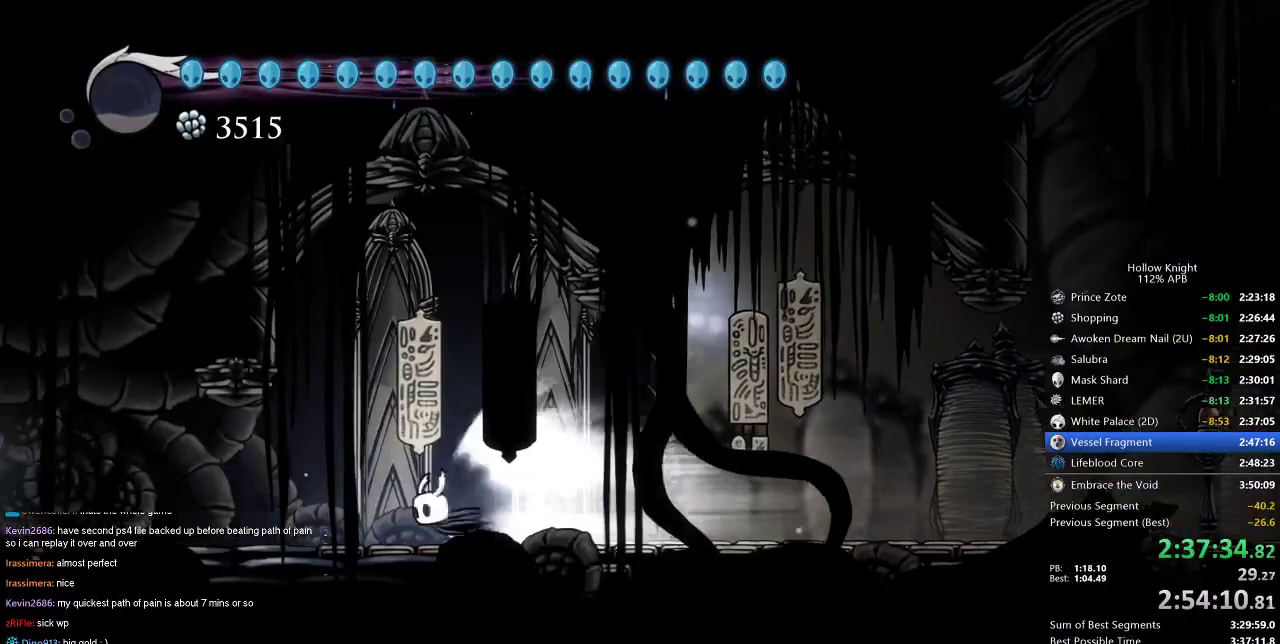
{"keys": ["left"], "events": []}
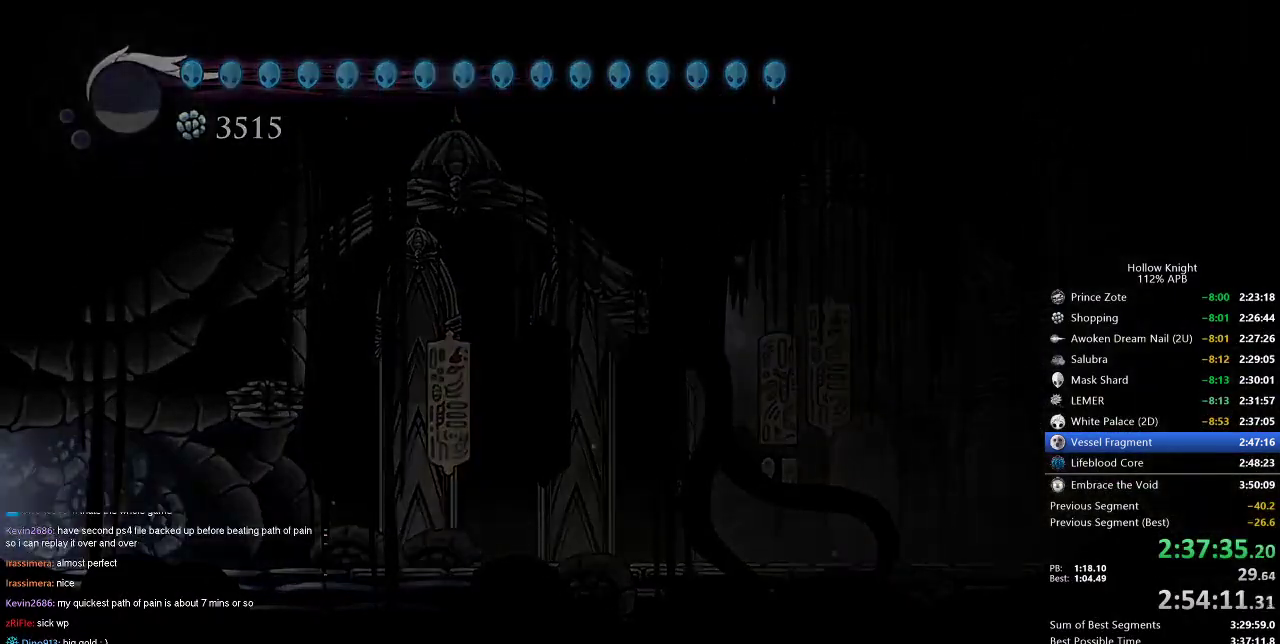
{"keys": ["left"], "events": []}
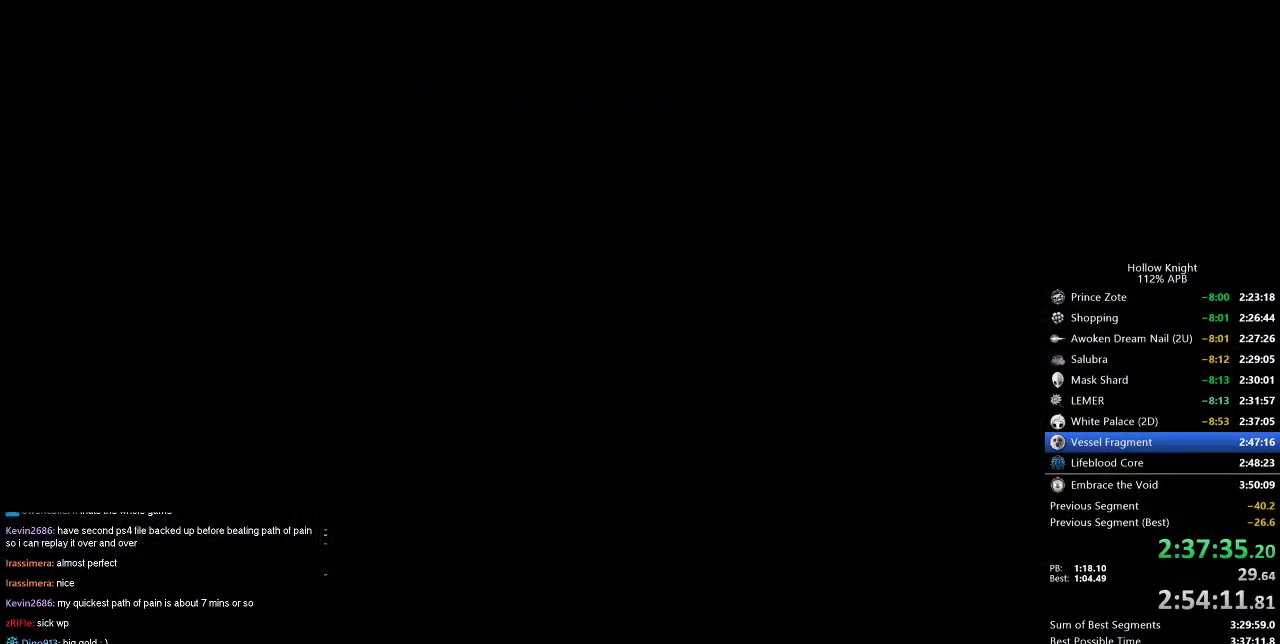
{"keys": ["left"], "events": []}
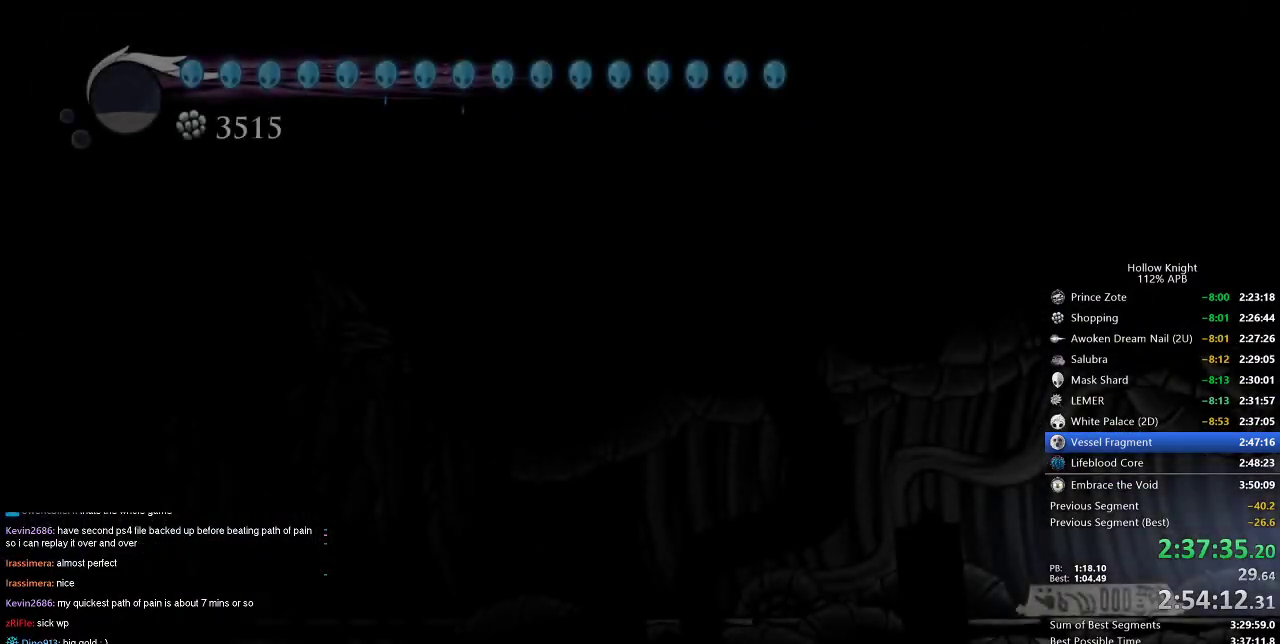
{"keys": ["left"], "events": []}
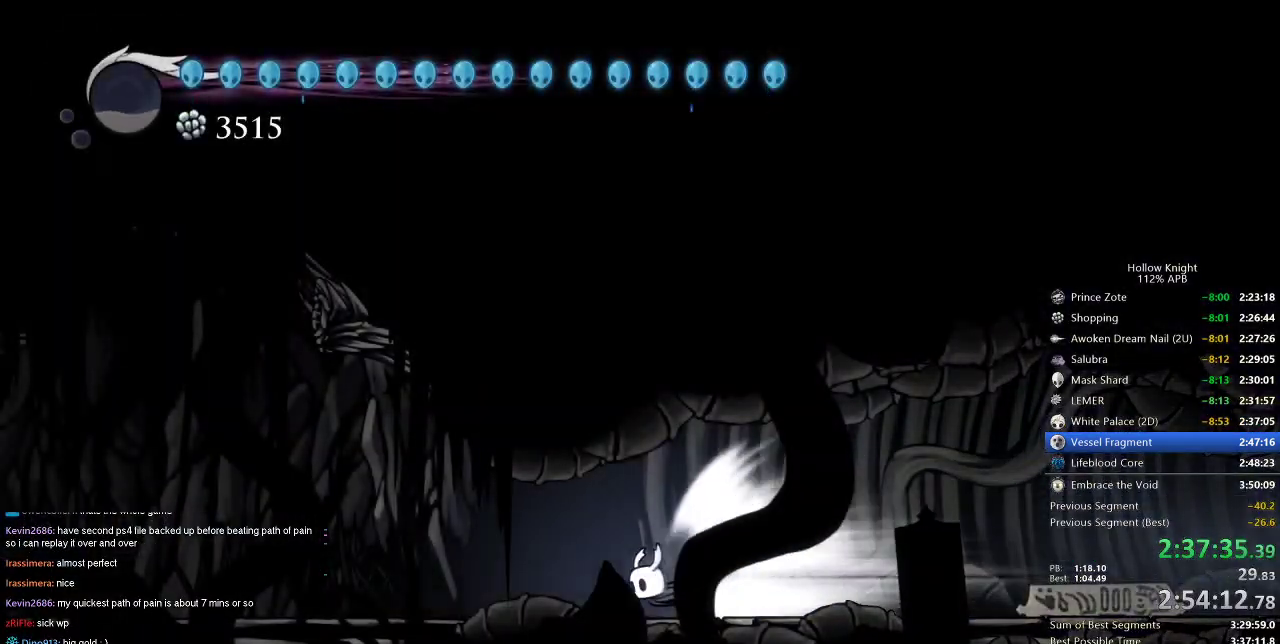
{"keys": ["left"], "events": []}
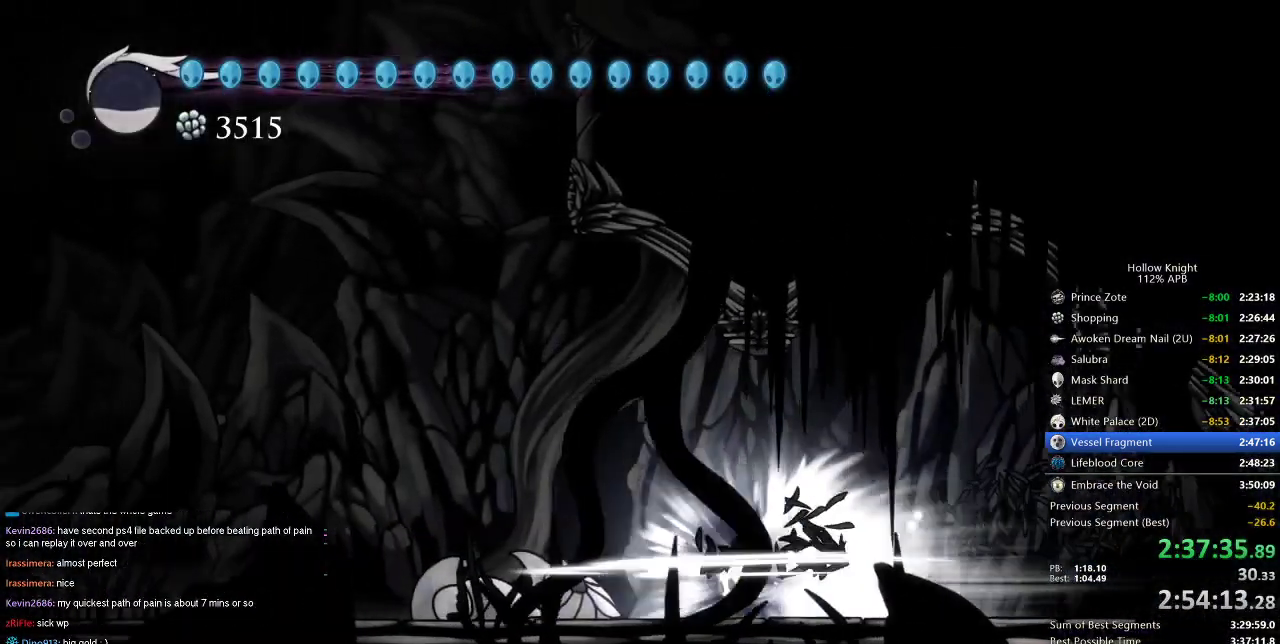
{"keys": ["left"], "events": []}
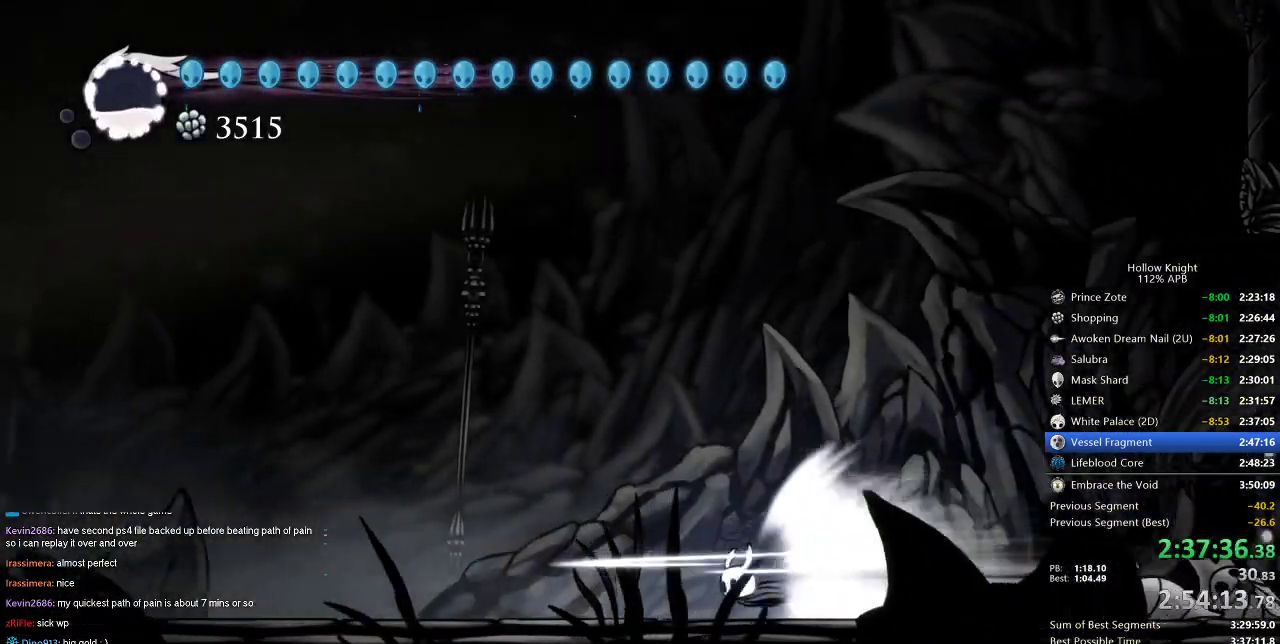
{"keys": ["left"], "events": []}
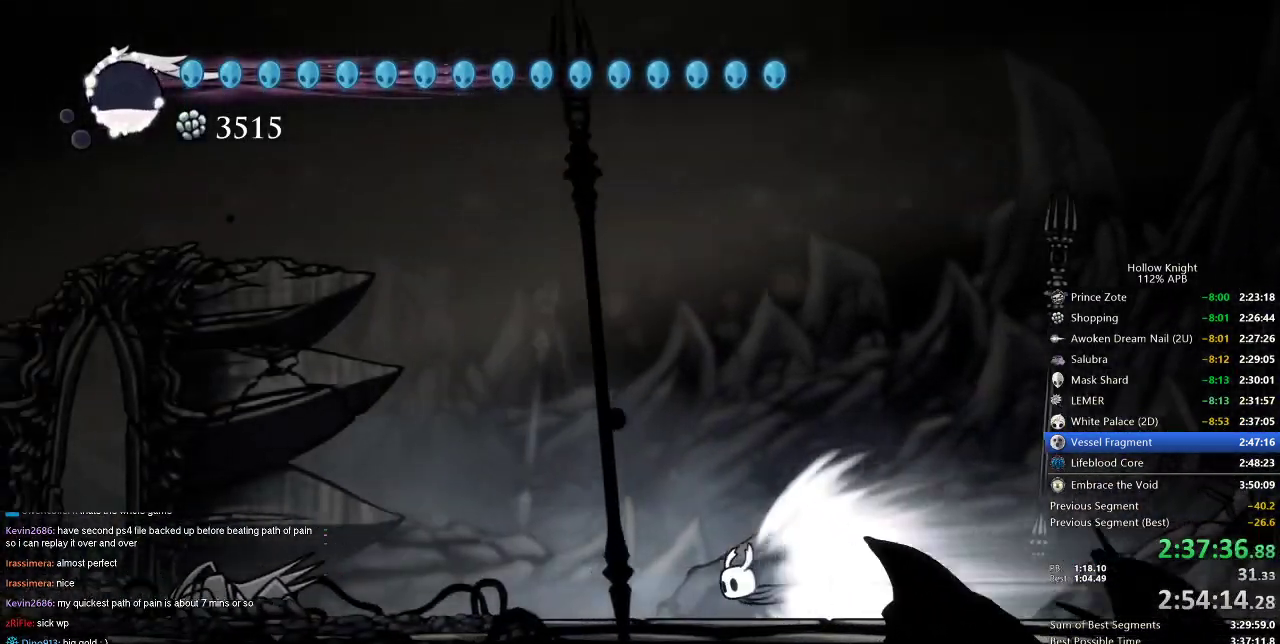
{"keys": ["left"], "events": []}
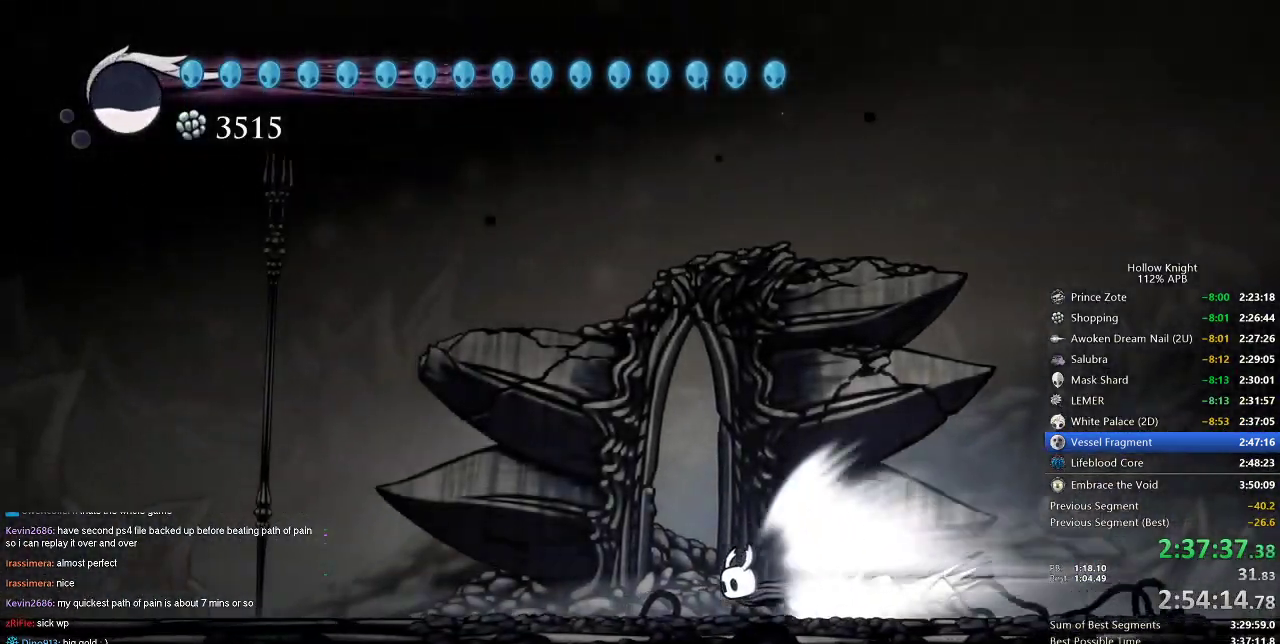
{"keys": ["left"], "events": []}
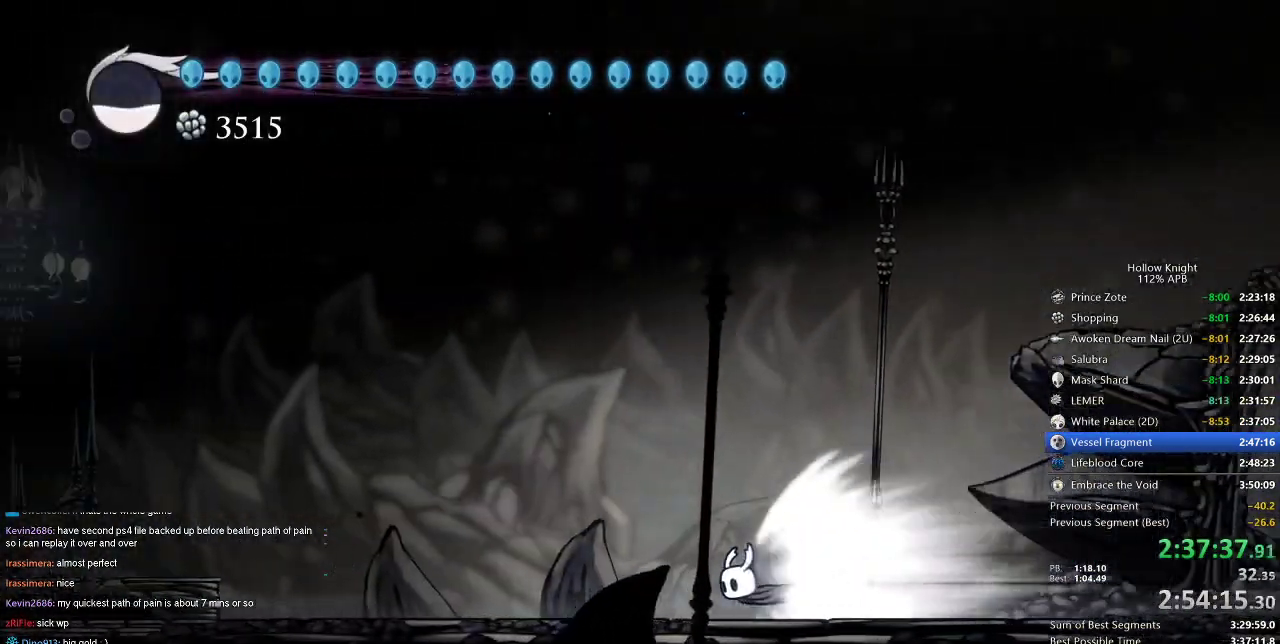
{"keys": ["left"], "events": []}
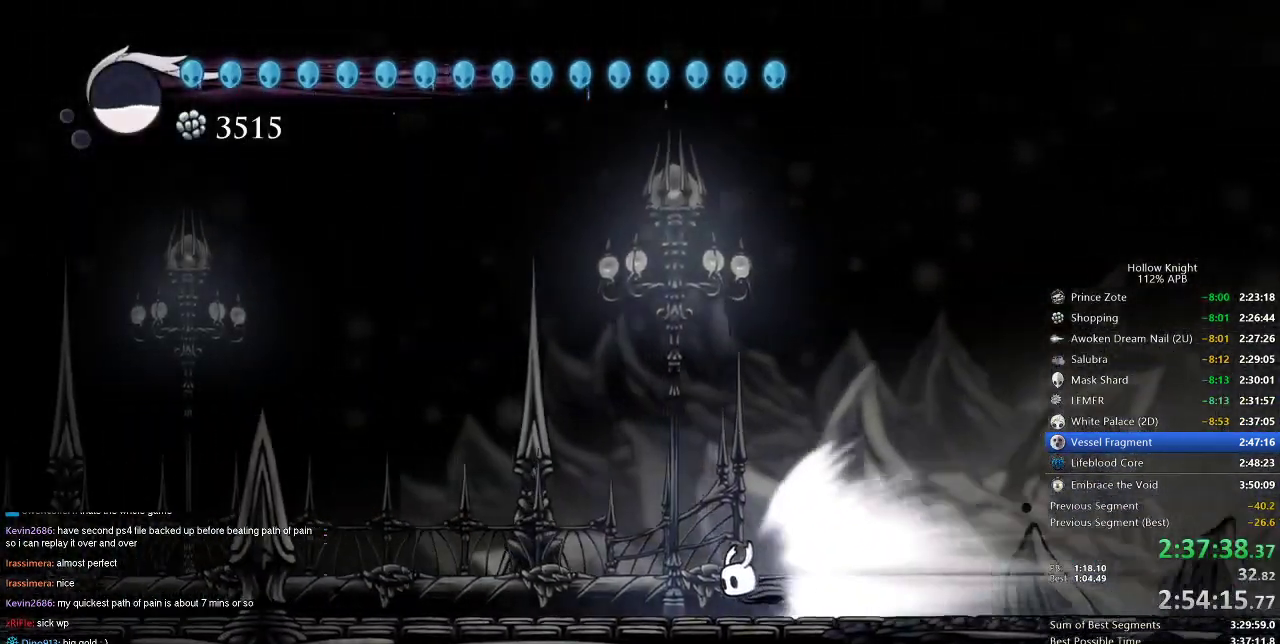
{"keys": ["left"], "events": []}
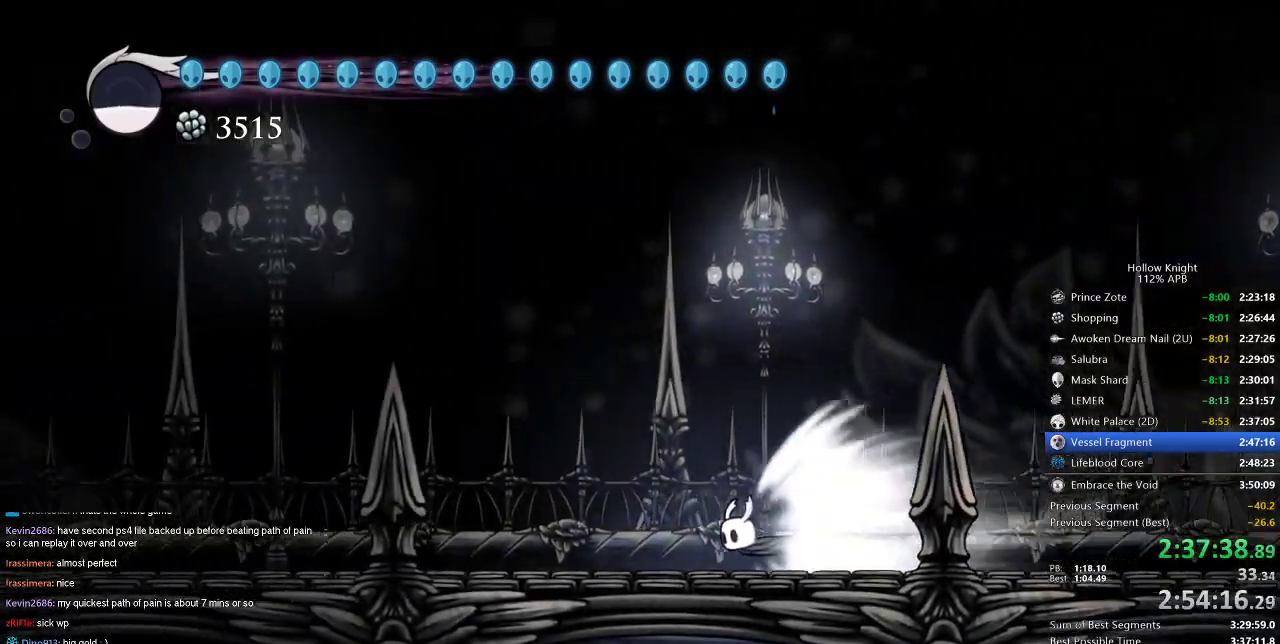
{"keys": ["left"], "events": []}
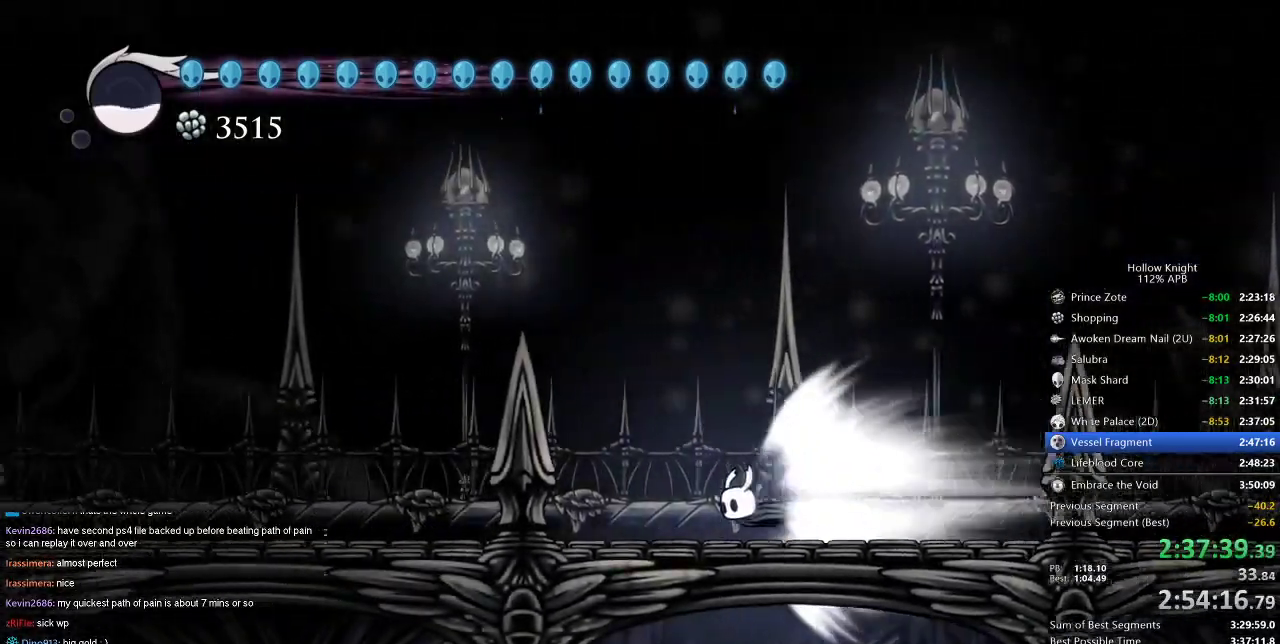
{"keys": ["left"], "events": []}
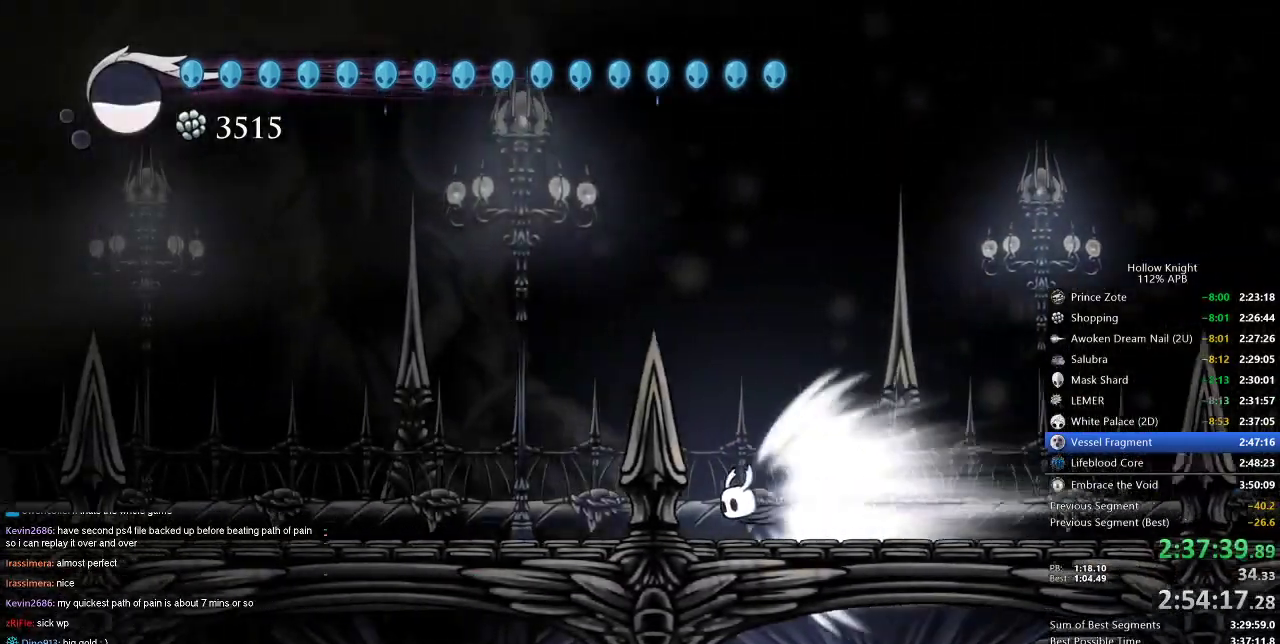
{"keys": ["left"], "events": []}
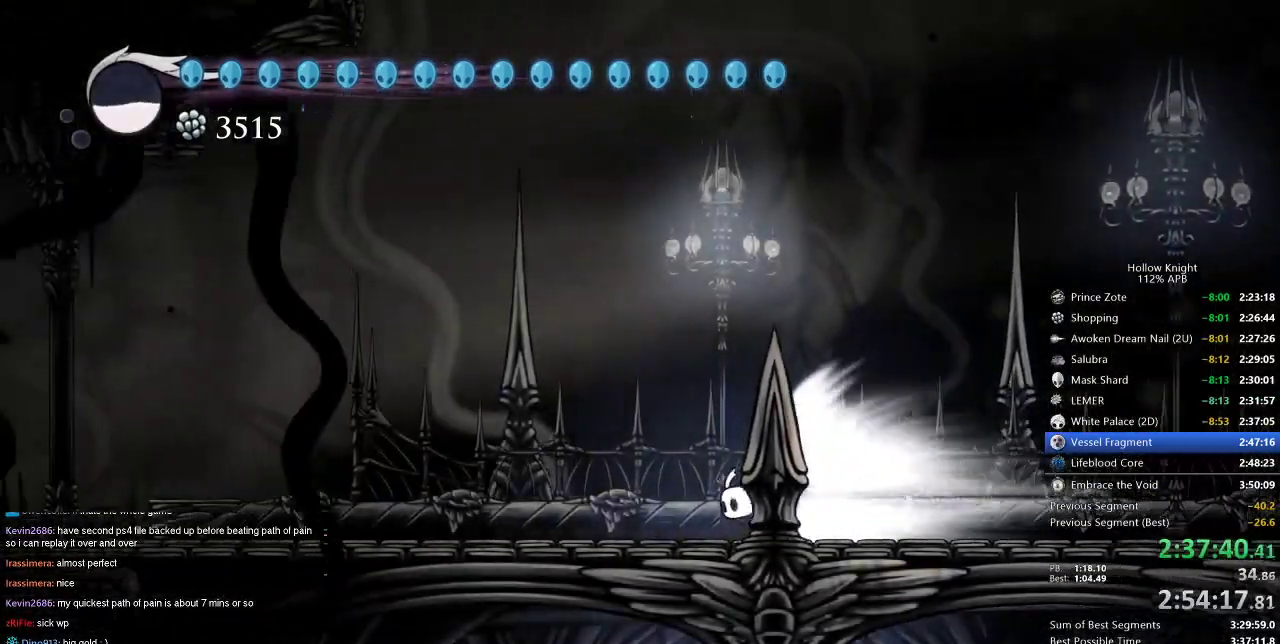
{"keys": ["left"], "events": []}
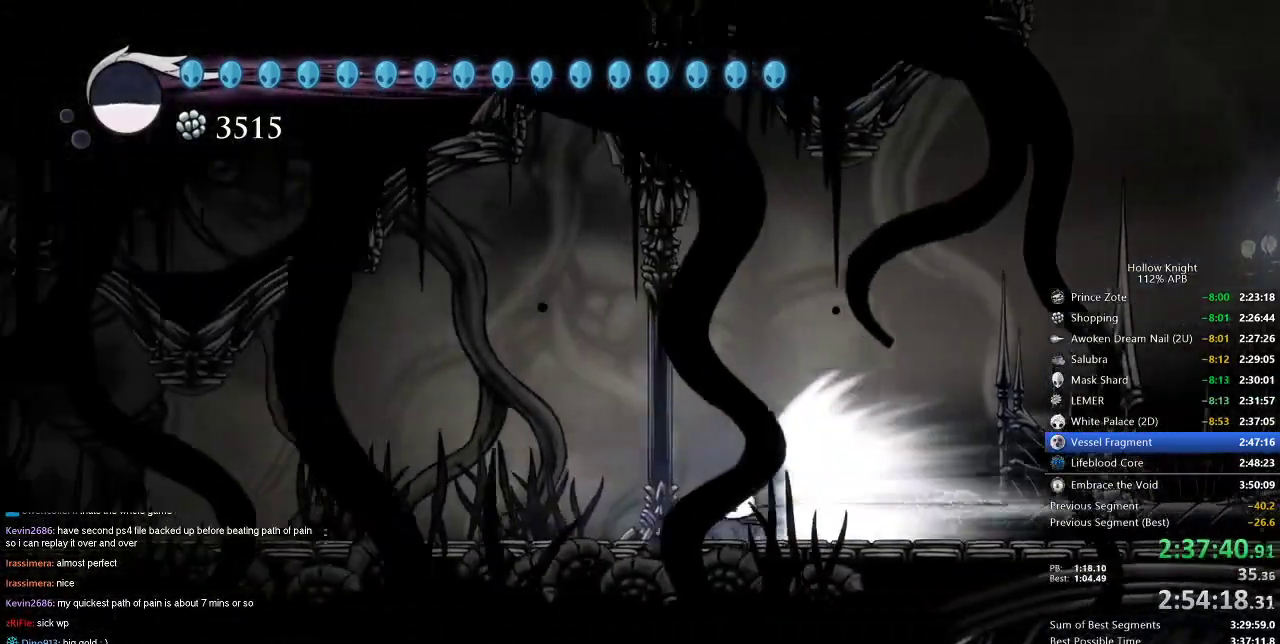
{"keys": ["left"], "events": []}
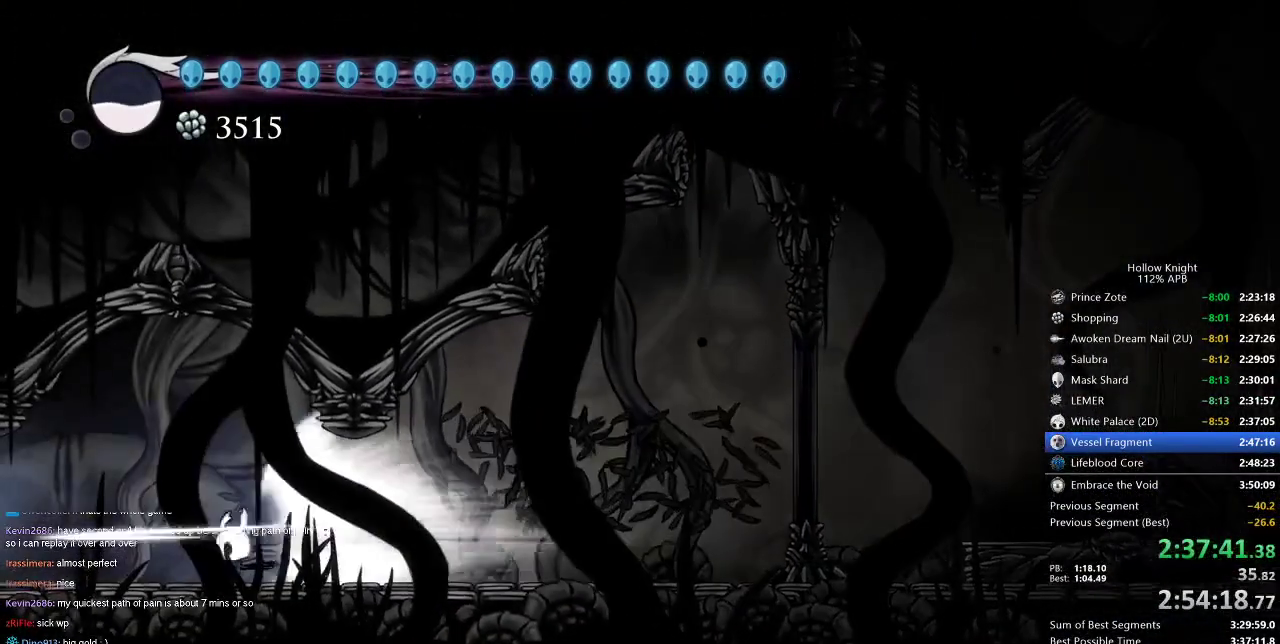
{"keys": ["left"], "events": []}
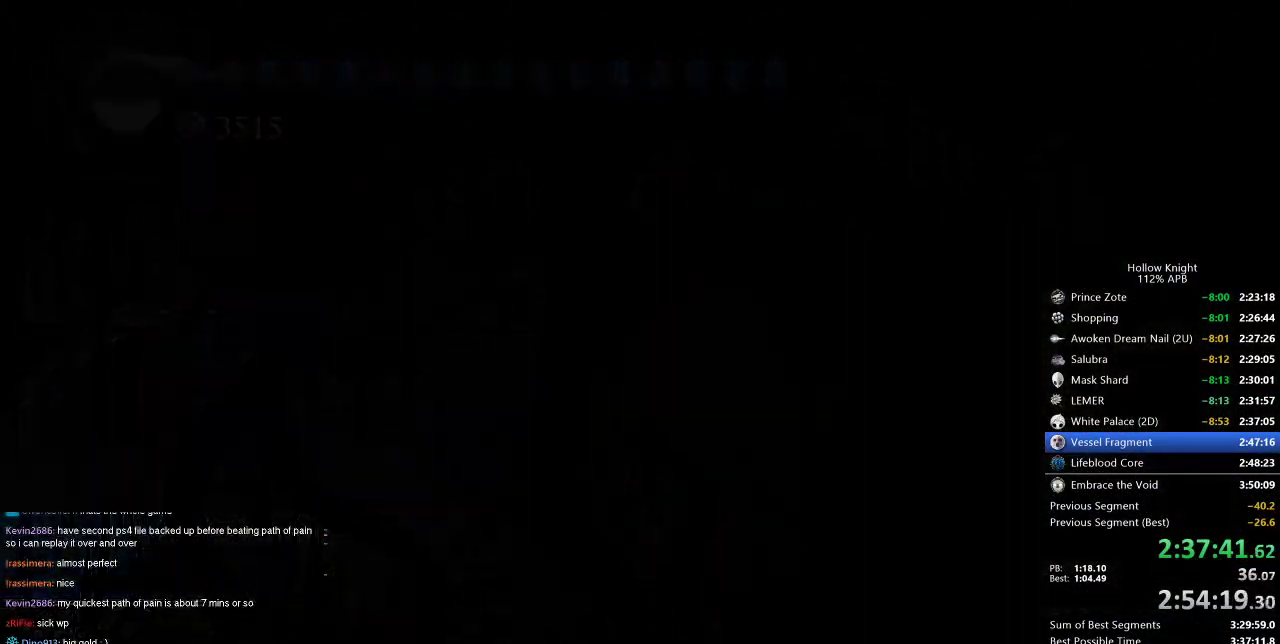
{"keys": ["left"], "events": []}
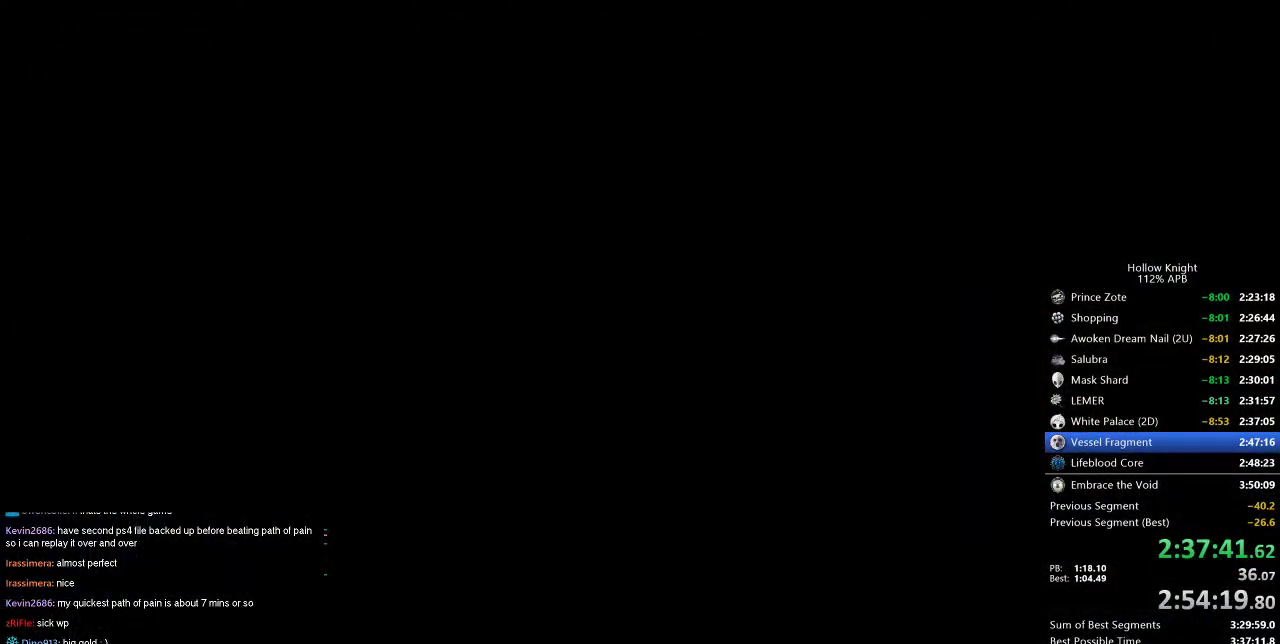
{"keys": ["left"], "events": []}
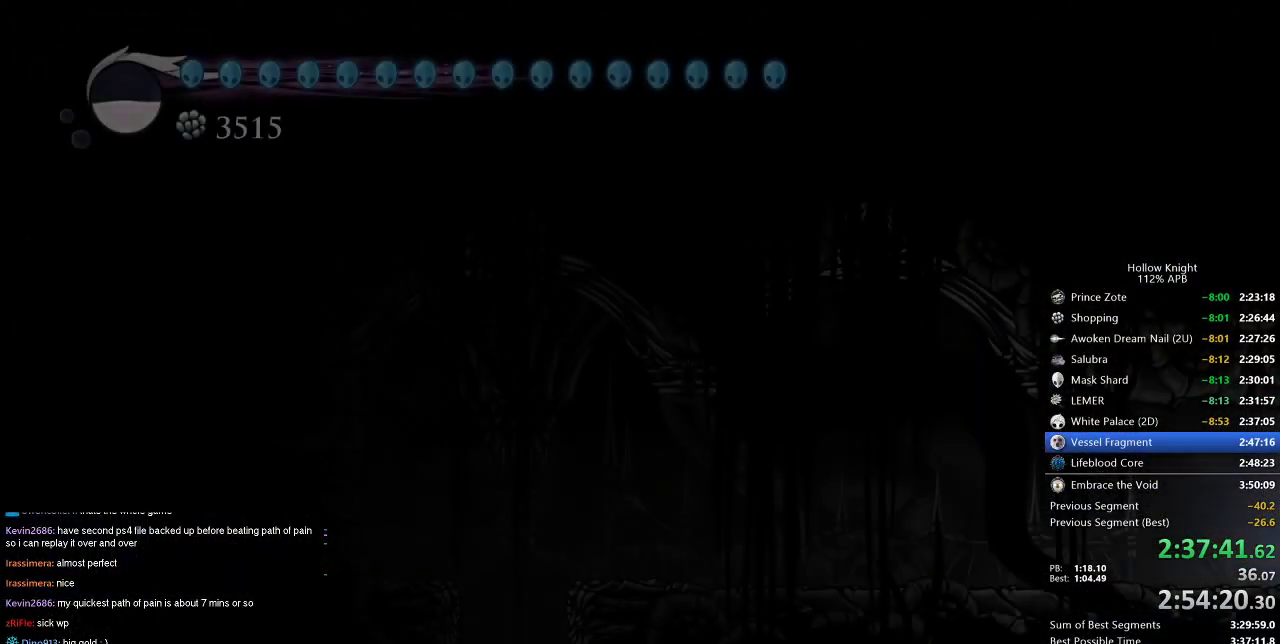
{"keys": ["left"], "events": []}
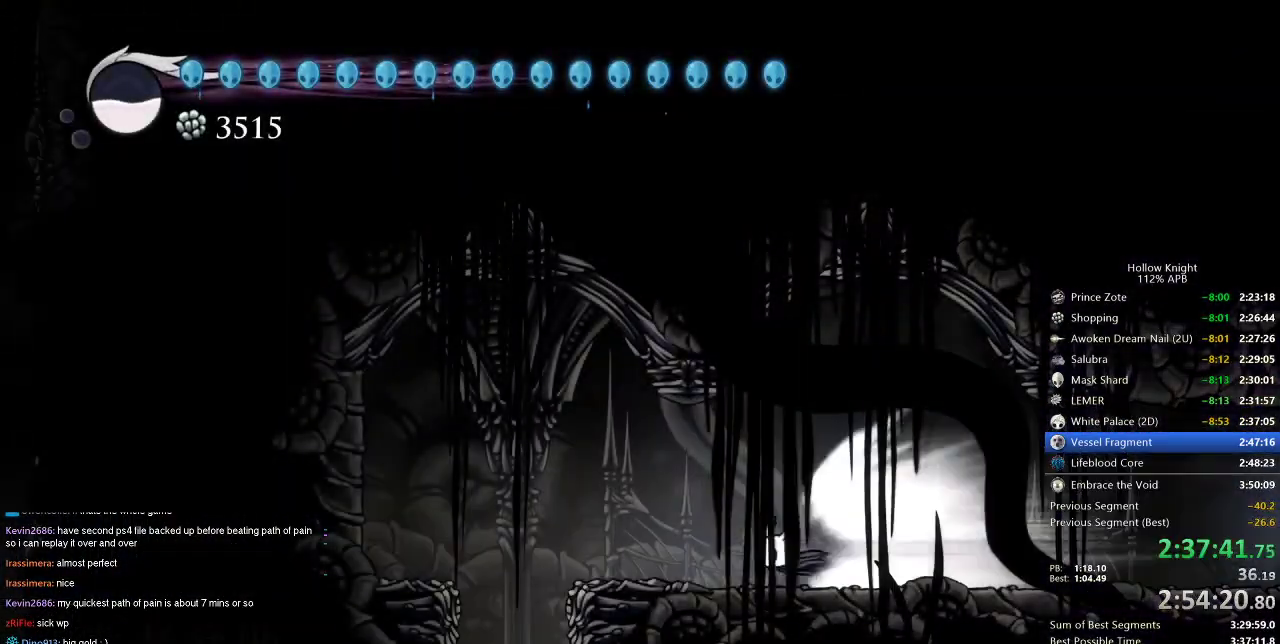
{"keys": ["down"], "events": [[83, "jump", "down"], [183, "jump", "up"], [466, "down", "down"], [466, "left", "up"]]}